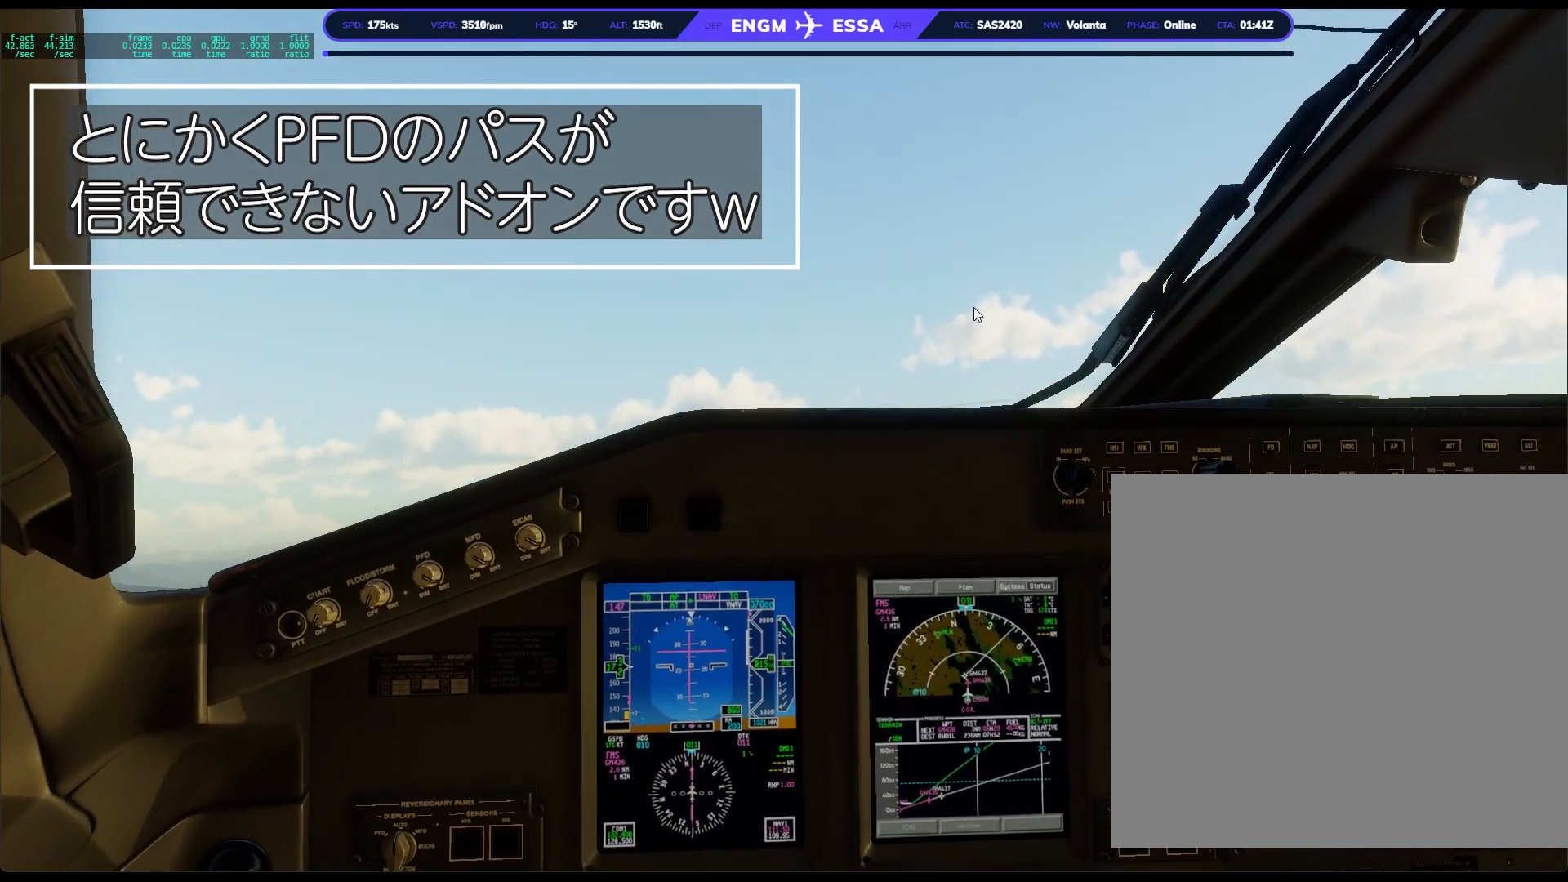
Gameplay with a controller (PlayStation layout); each line is a JSON object with the inputs held at the frame after it. "events" lists button and stick changes between this image and that frame as [ms after this image, input, new state], when the widget could be followed in between. Not read: L3 R3.
{"buttons": ["SELECT"], "left_stick": "center", "right_stick": "center", "events": [[450, "SELECT", "down"]]}
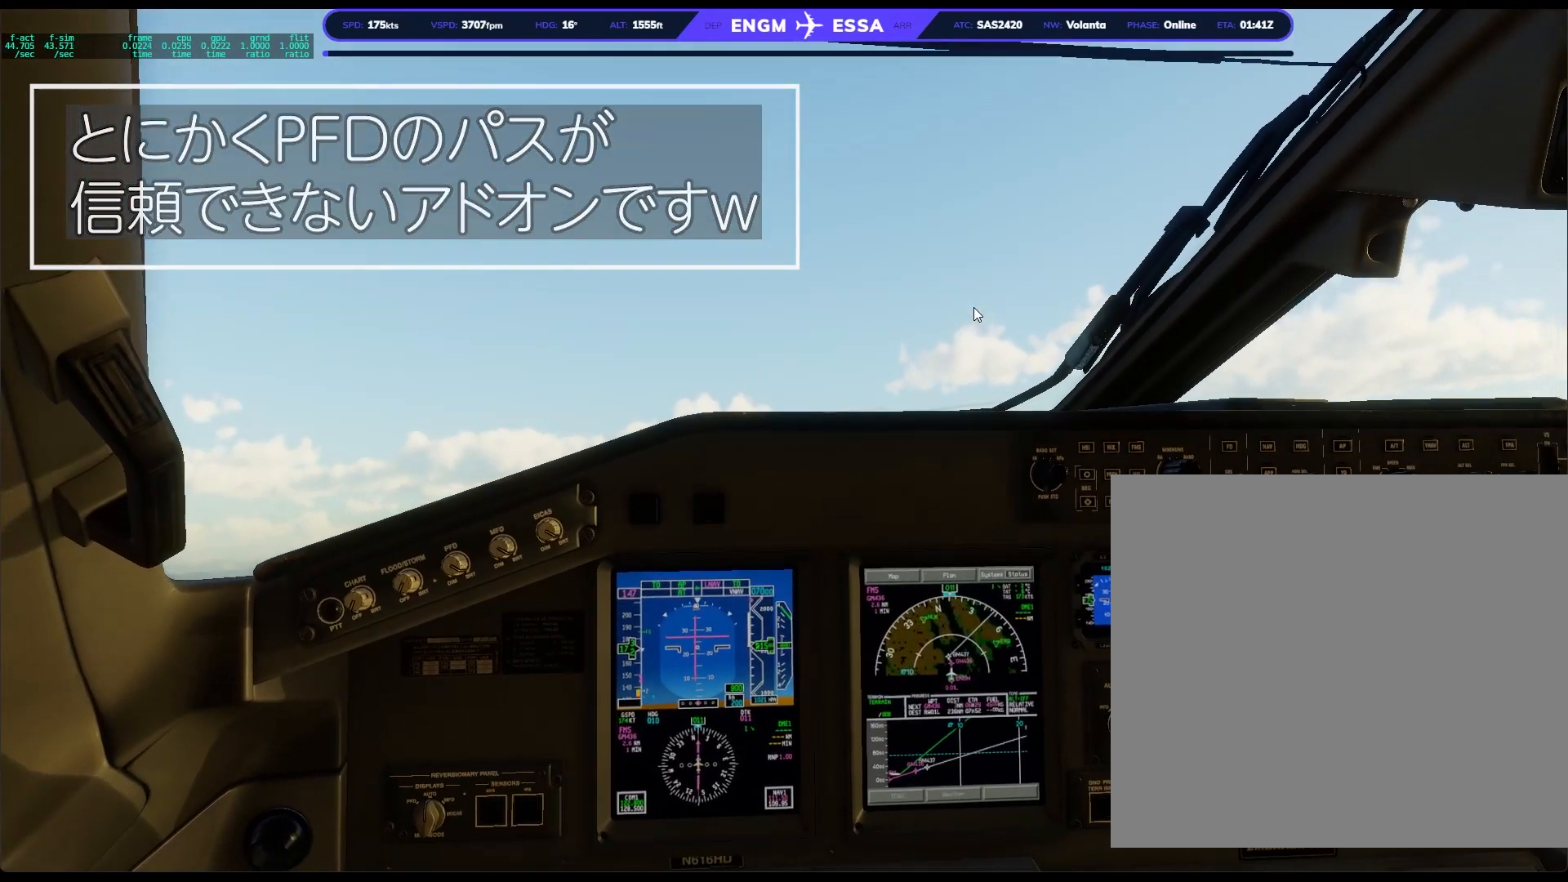
{"buttons": ["SELECT"], "left_stick": "center", "right_stick": "center", "events": []}
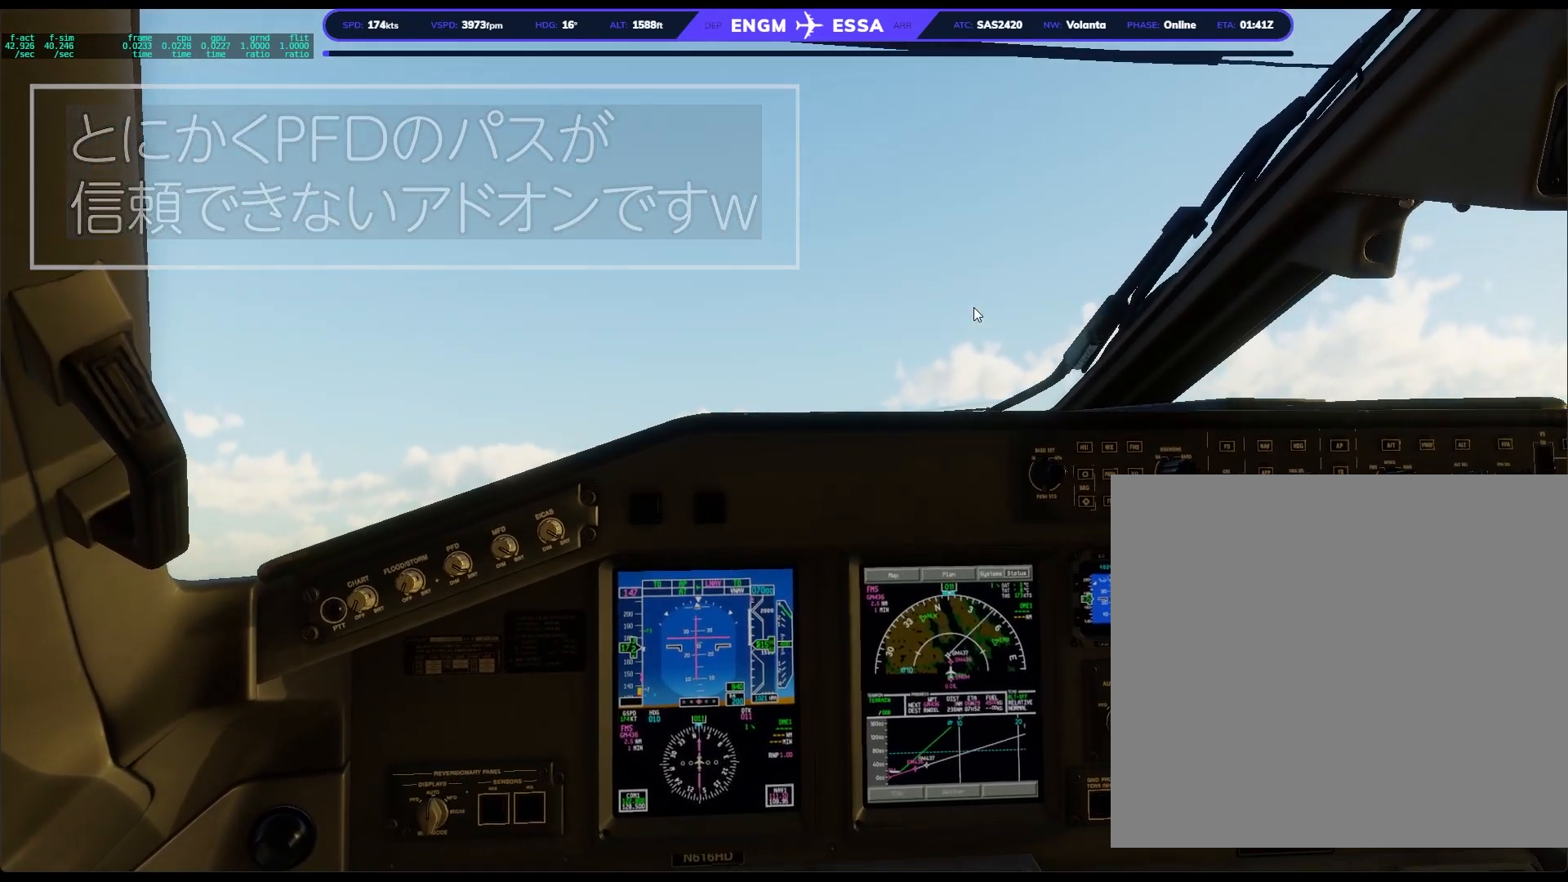
{"buttons": ["SELECT"], "left_stick": "center", "right_stick": "center", "events": []}
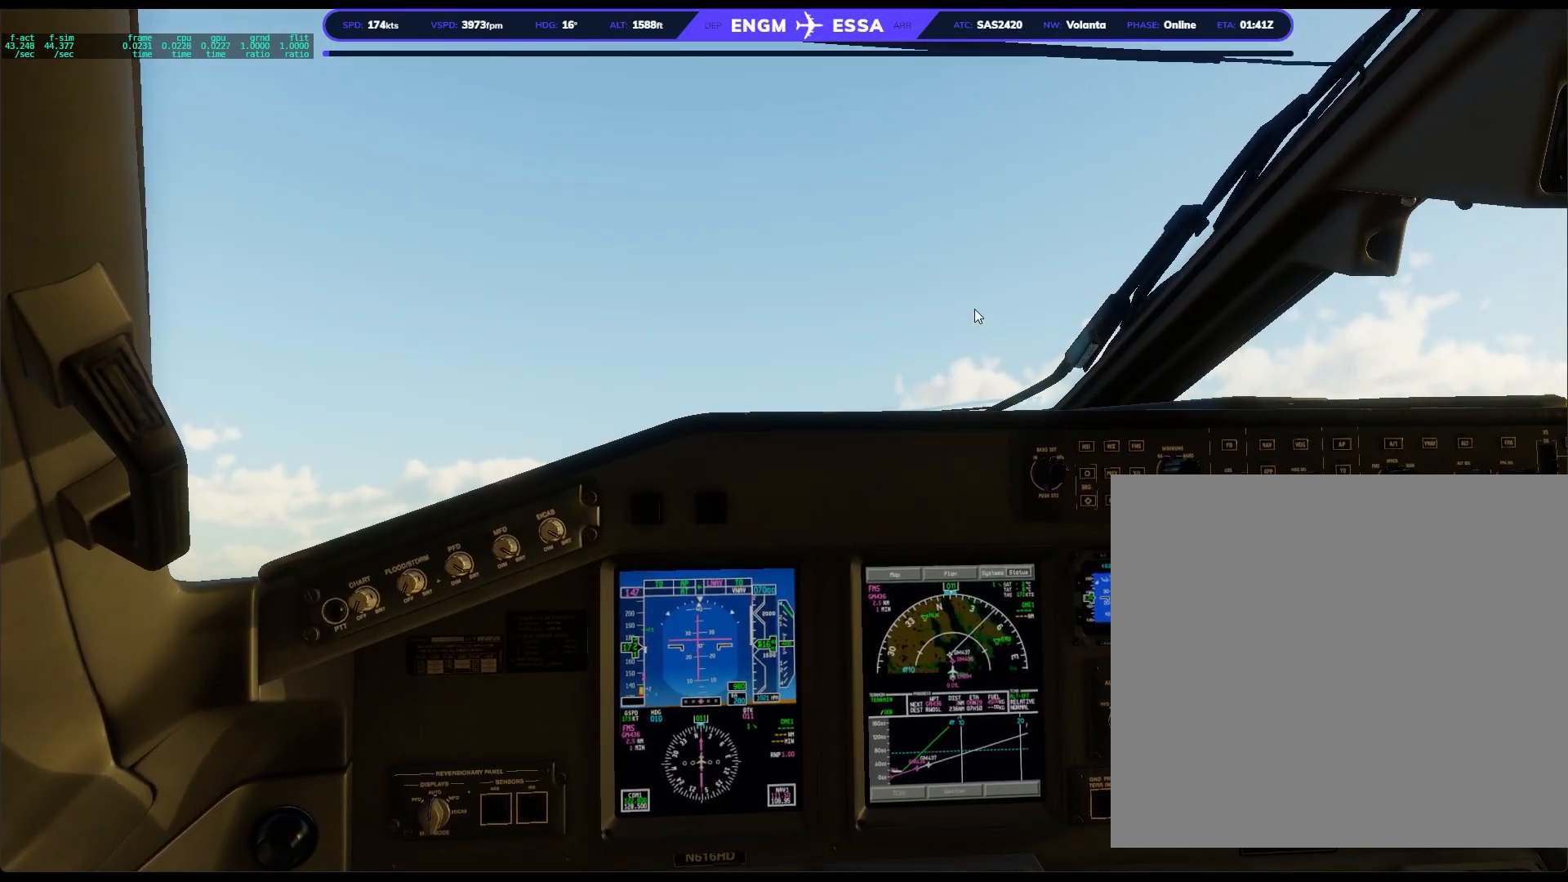
{"buttons": [], "left_stick": "center", "right_stick": "center", "events": [[500, "SELECT", "up"]]}
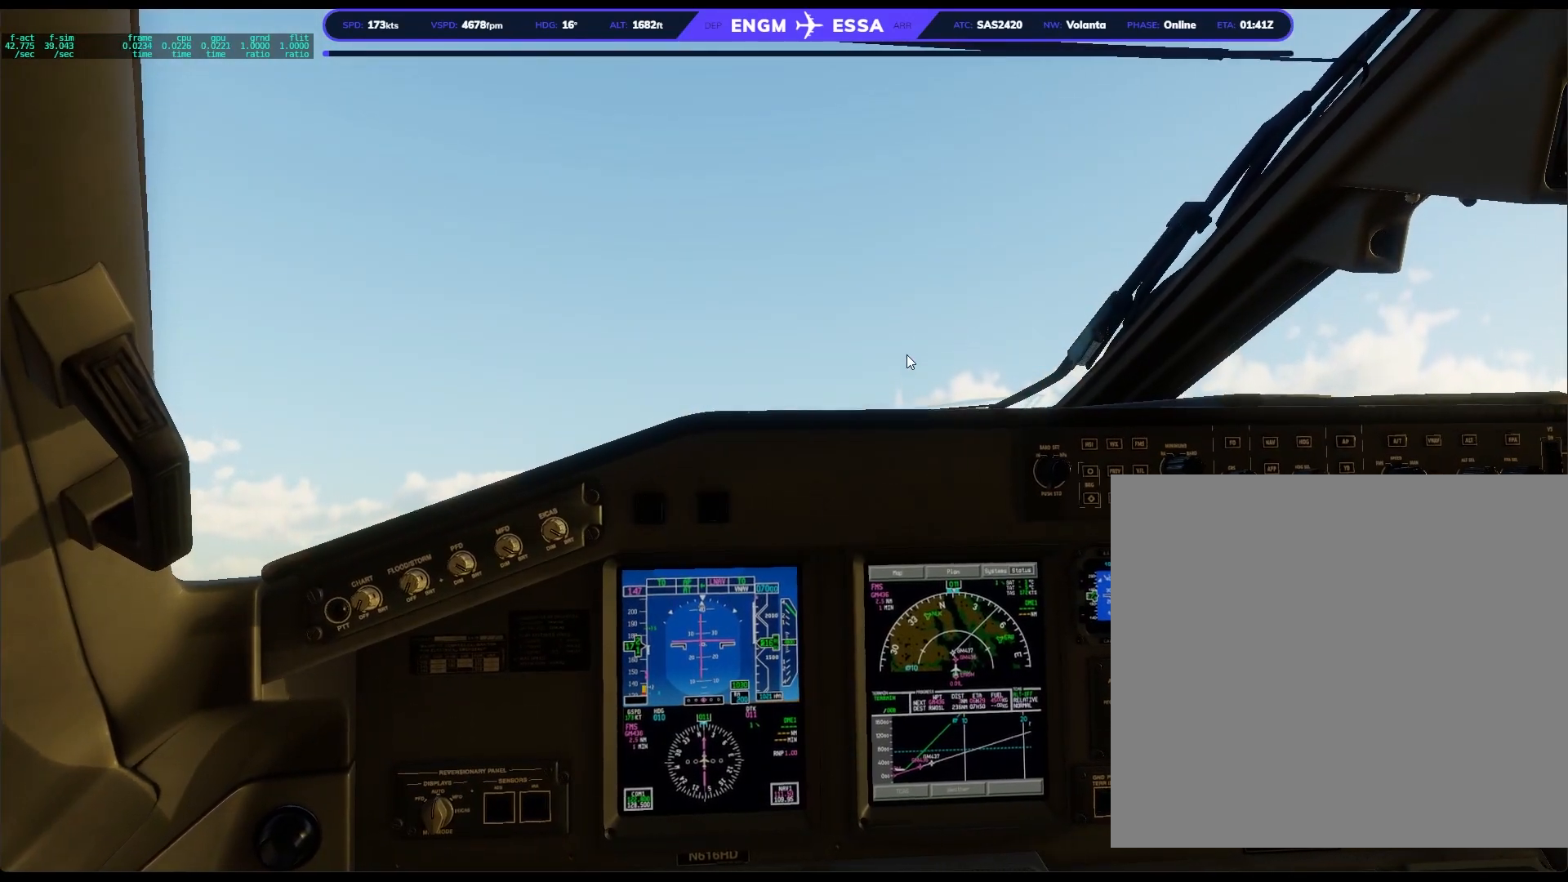
{"buttons": ["DPAD_RIGHT"], "left_stick": "center", "right_stick": "center", "events": [[50, "DPAD_RIGHT", "down"]]}
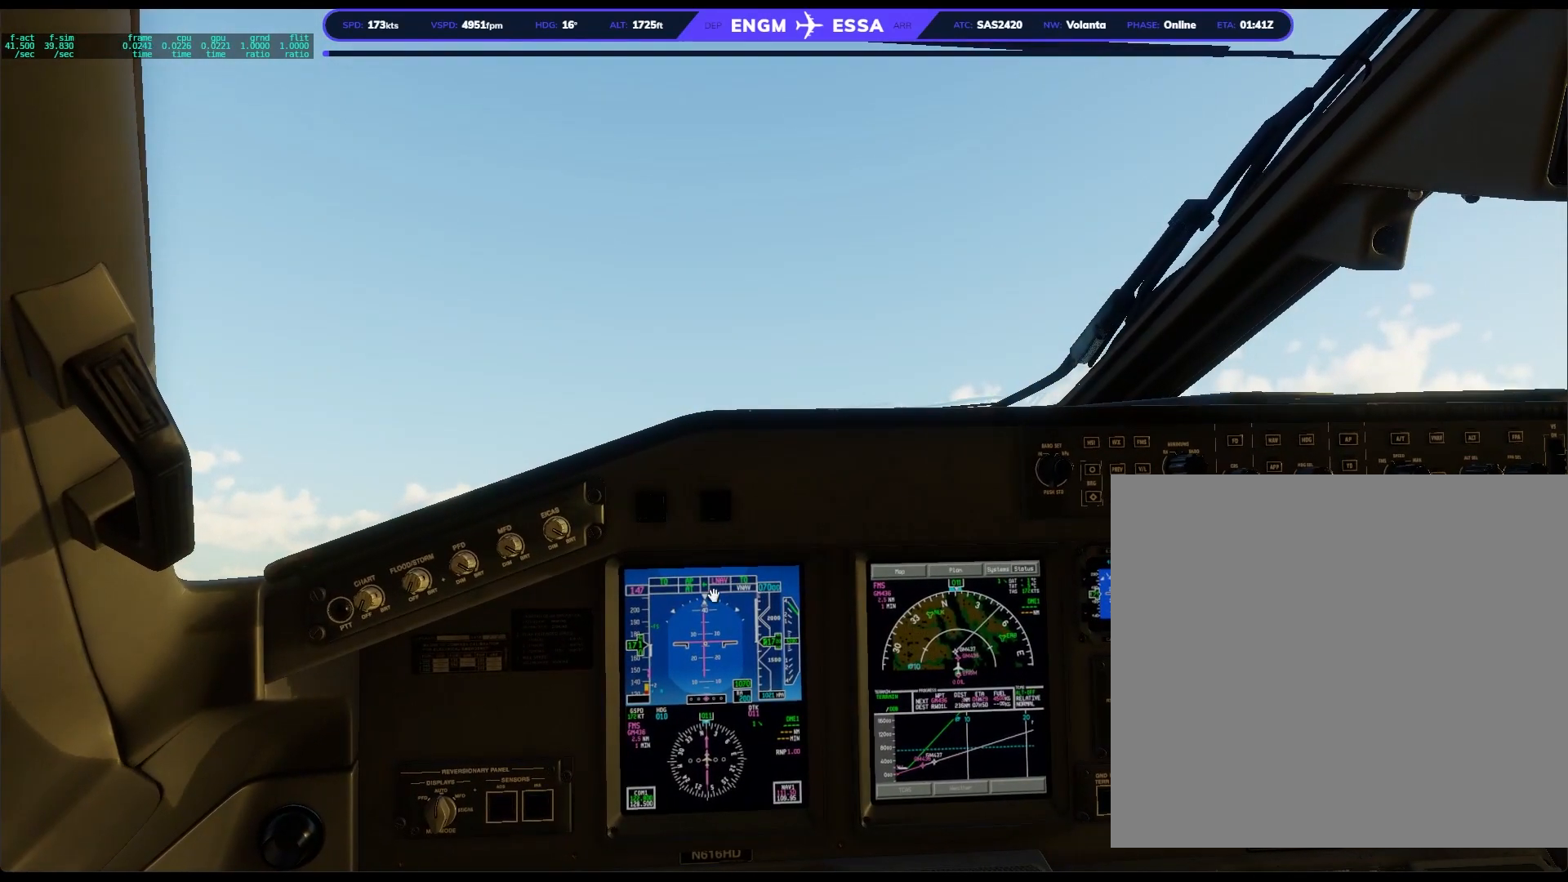
{"buttons": ["DPAD_RIGHT"], "left_stick": "center", "right_stick": "center", "events": []}